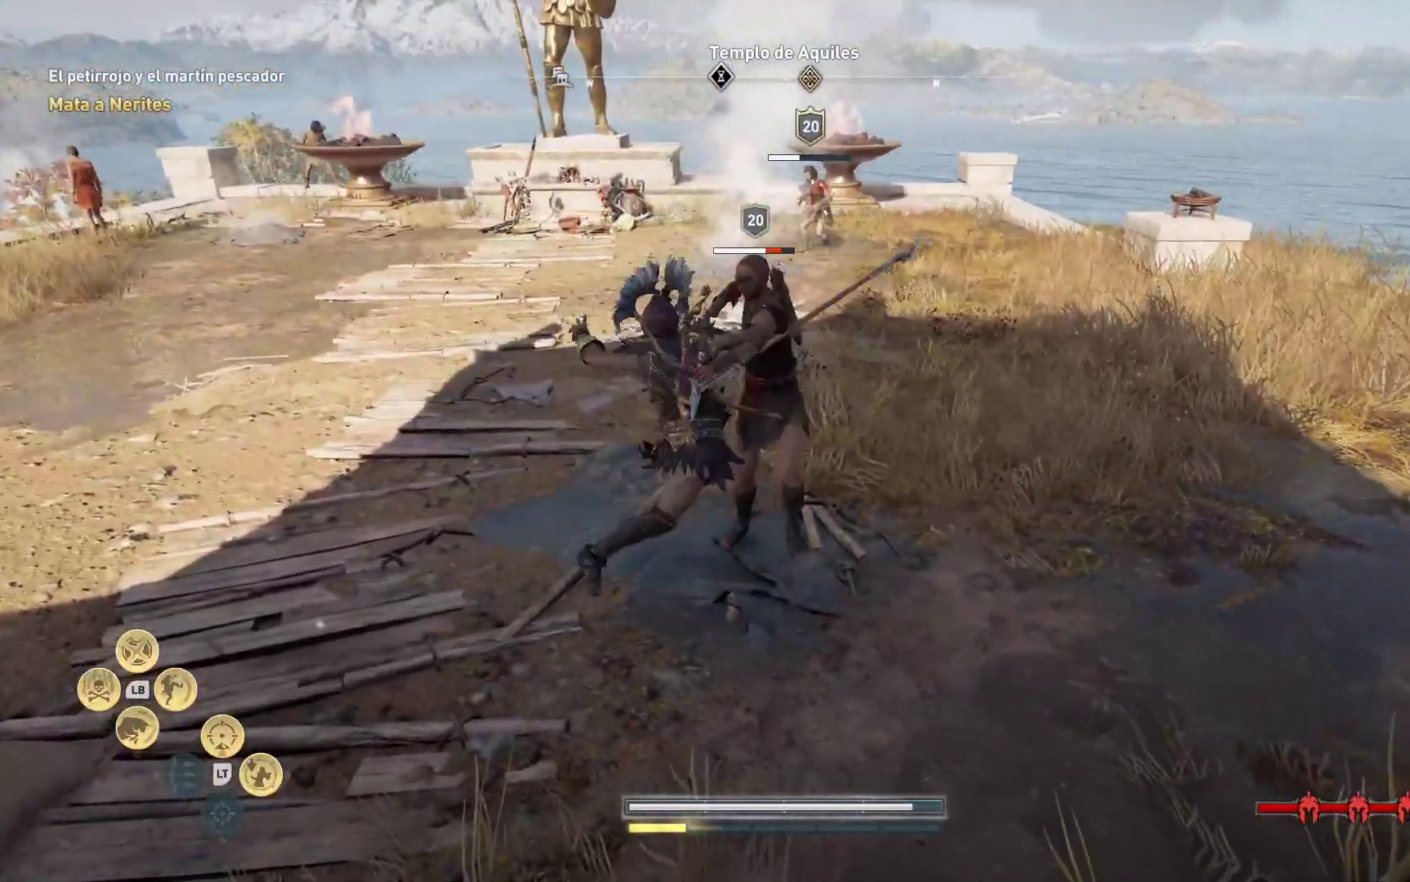
Gameplay with a controller (Xbox layout); each line is a JSON object with the inputs held at the frame after it (dt_ms = milliseconds from this image to that frame). "events" lists button and stick changes between this image and that frame as [ms after this image, input, new state], when the widget could be followed in between.
{"dt_ms": 500, "buttons": ["R1"], "left_stick": "up", "right_stick": "center", "events": [[67, "R1", "up"], [117, "R1", "down"], [217, "R1", "up"], [300, "R1", "down"]]}
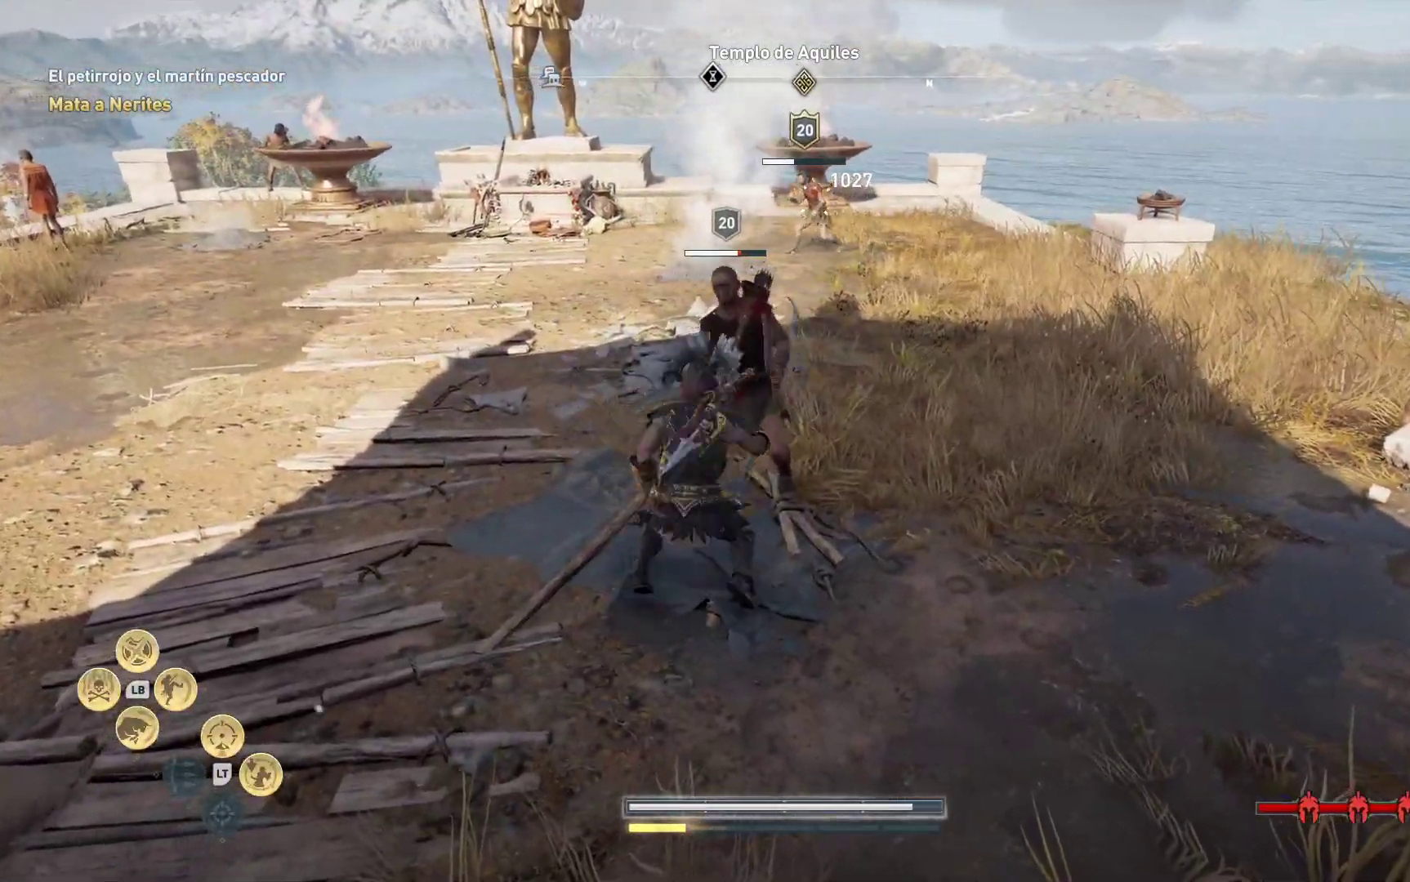
{"dt_ms": 500, "buttons": ["R1"], "left_stick": "up", "right_stick": "center", "events": [[100, "R1", "up"], [150, "R1", "down"], [267, "R1", "up"], [317, "R1", "down"], [417, "R1", "up"], [500, "R1", "down"]]}
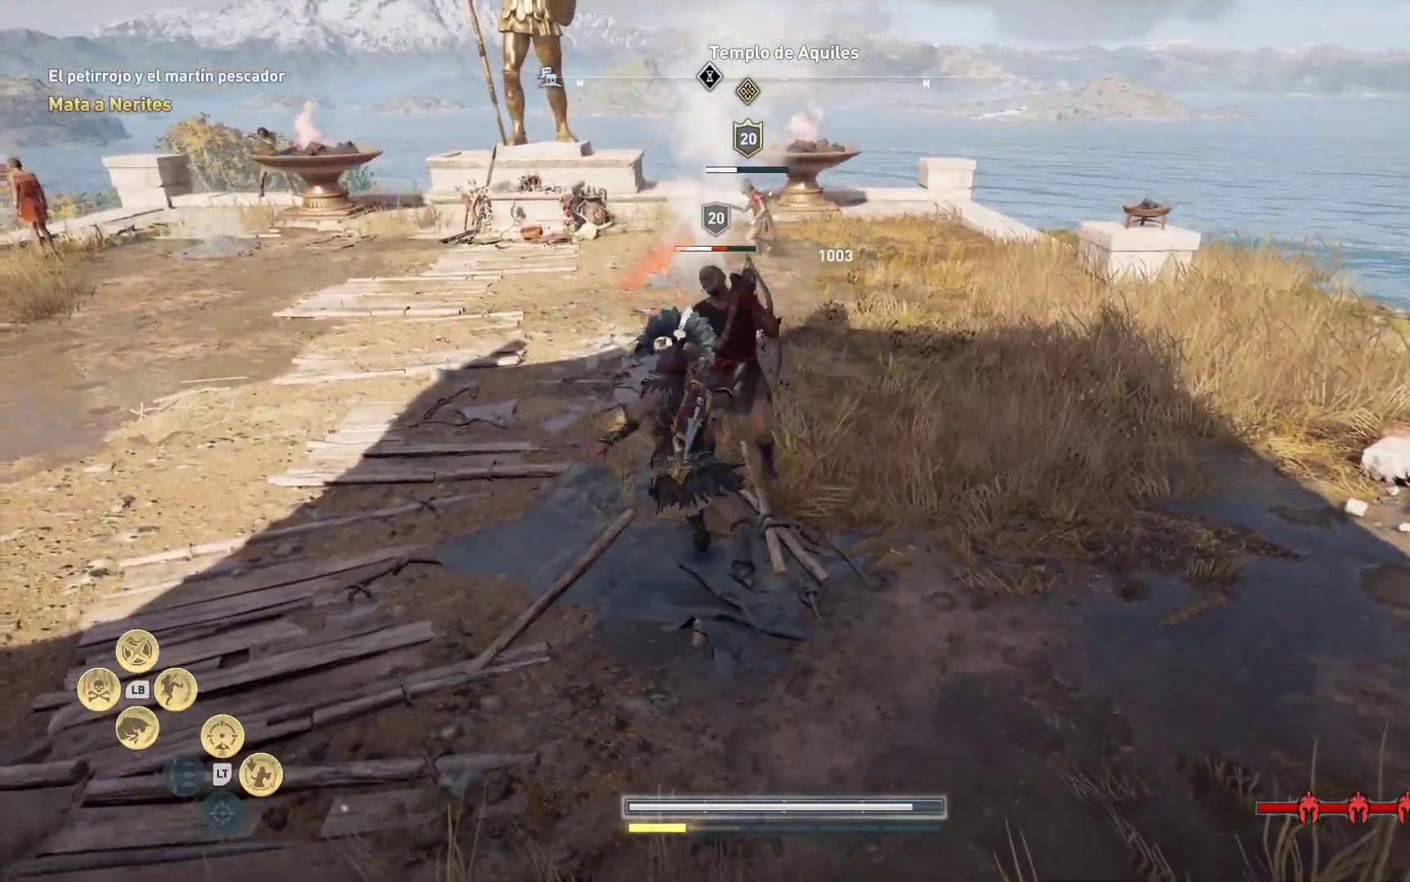
{"dt_ms": 500, "buttons": [], "left_stick": "up", "right_stick": "center", "events": [[100, "R1", "up"], [167, "R1", "down"], [250, "R1", "up"], [317, "R1", "down"], [450, "R1", "up"]]}
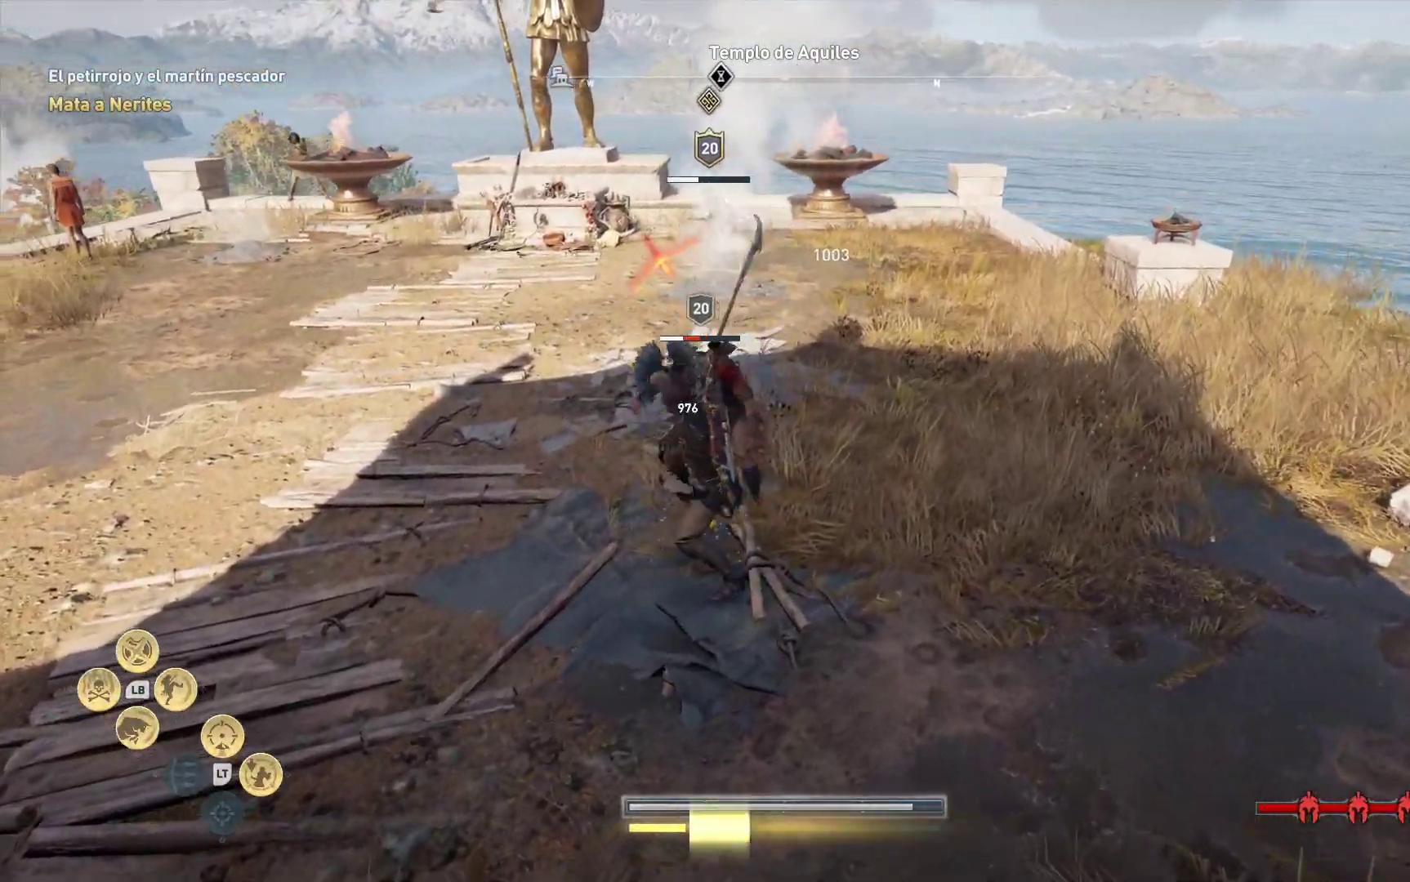
{"dt_ms": 500, "buttons": [], "left_stick": "up", "right_stick": "center", "events": [[17, "R1", "down"], [100, "R1", "up"], [183, "R1", "down"], [283, "R1", "up"], [350, "R1", "down"], [467, "R1", "up"]]}
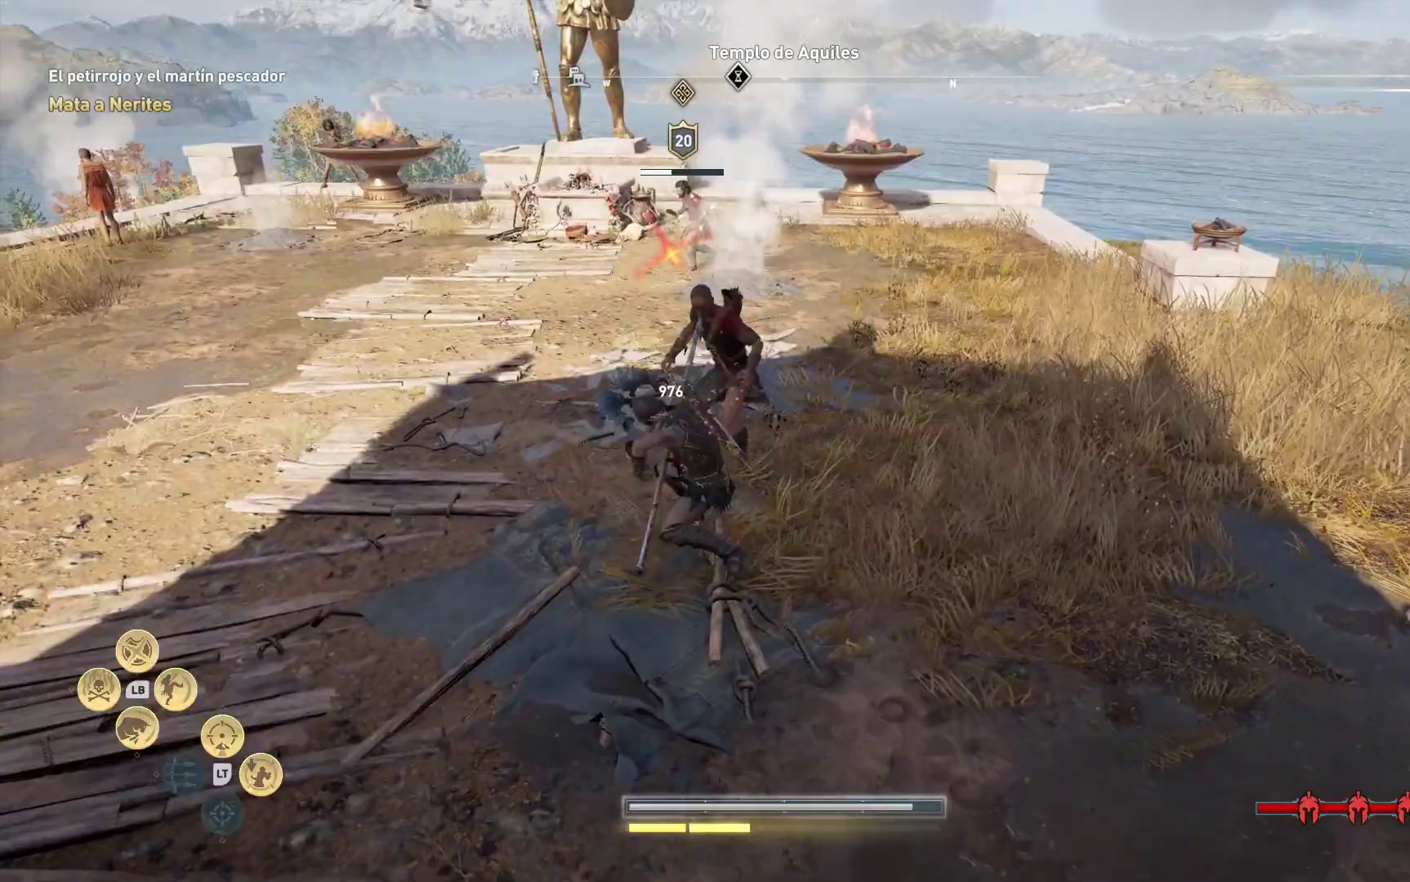
{"dt_ms": 500, "buttons": [], "left_stick": "up", "right_stick": "center", "events": [[17, "R1", "down"], [150, "R1", "up"], [217, "R1", "down"], [317, "R1", "up"]]}
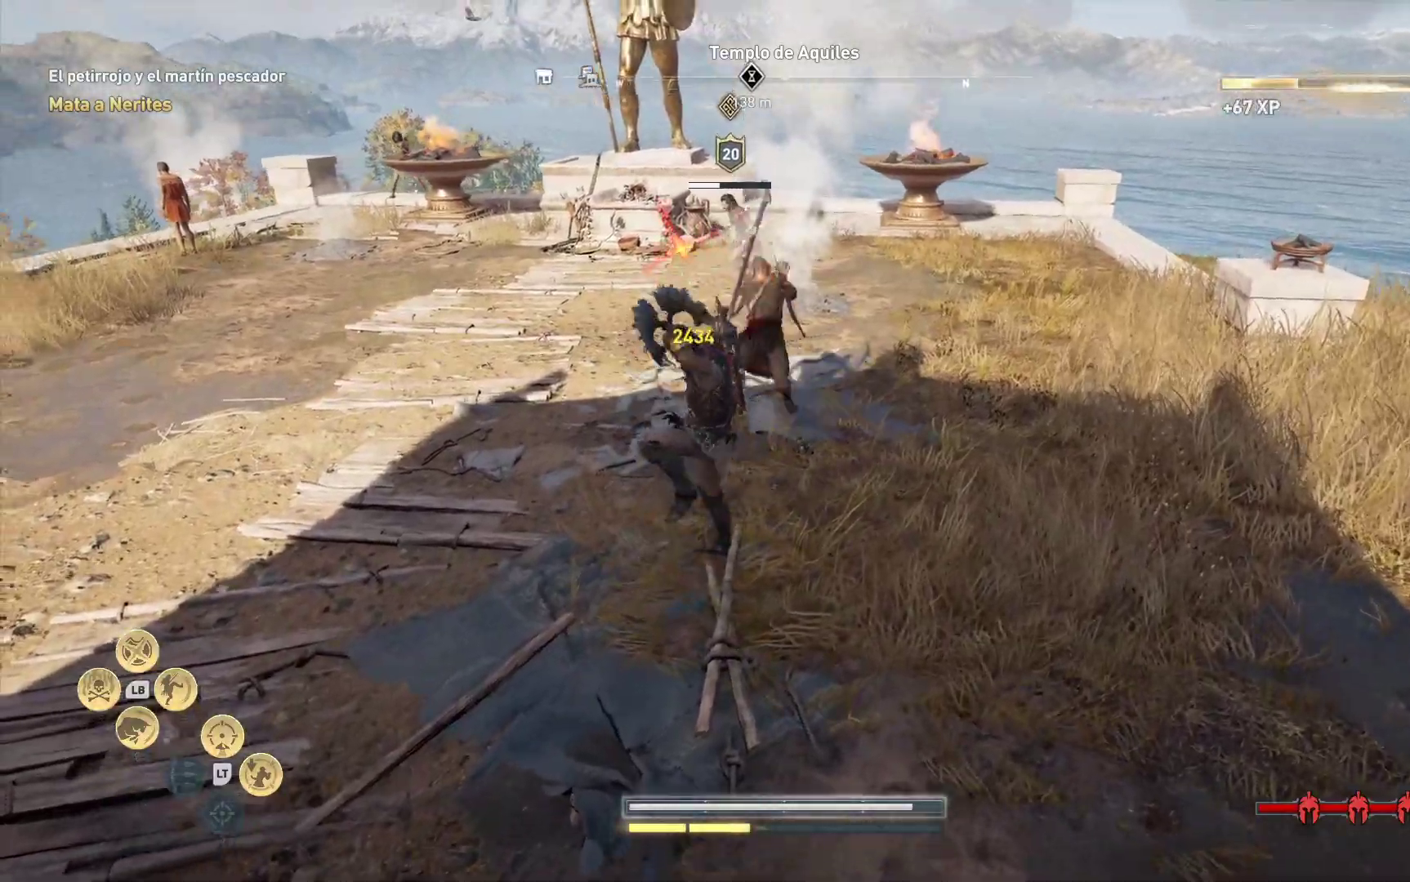
{"dt_ms": 500, "buttons": [], "left_stick": "up", "right_stick": "center", "events": []}
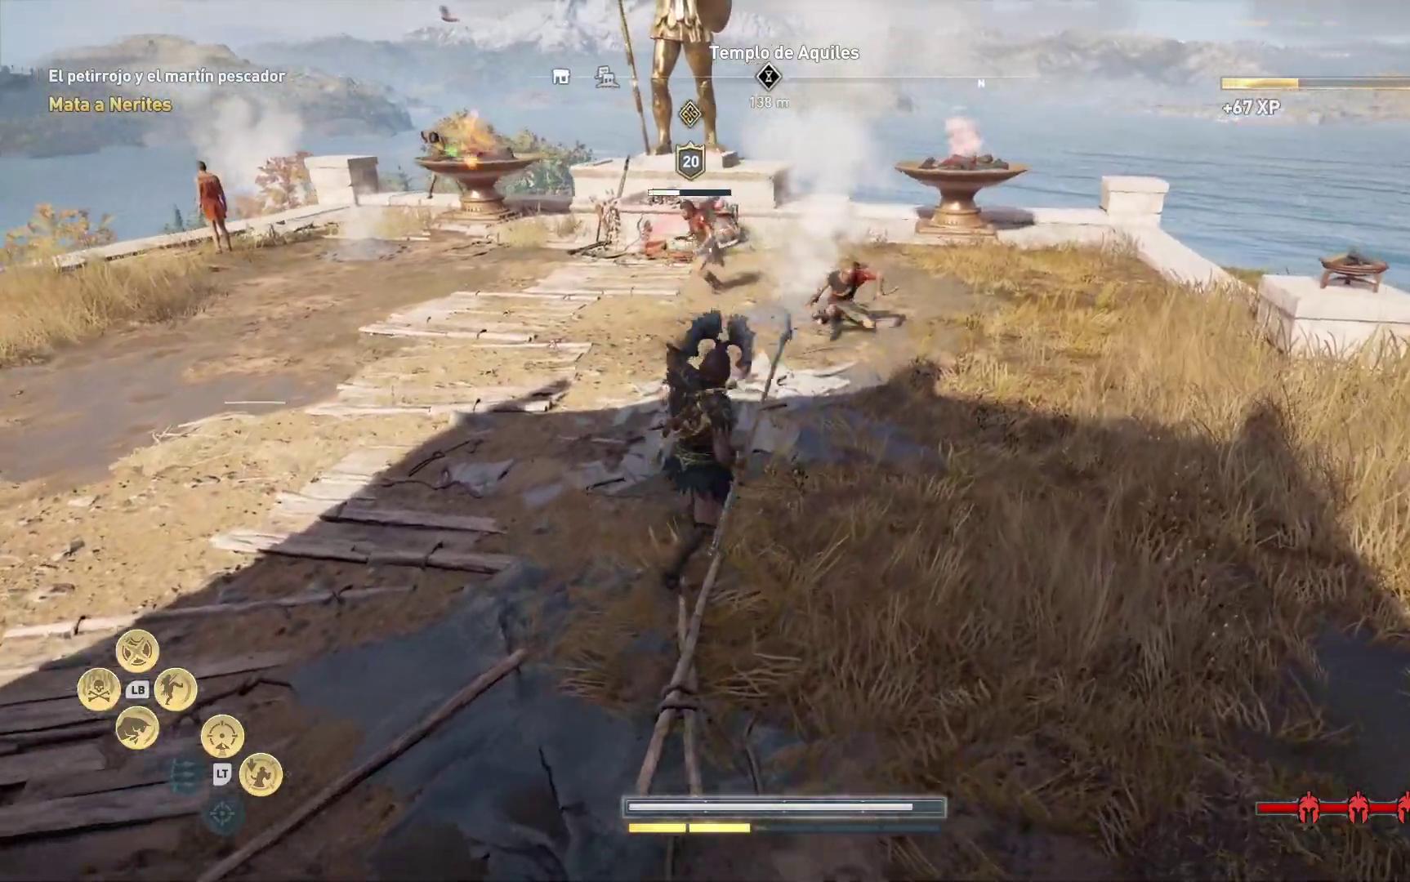
{"dt_ms": 500, "buttons": [], "left_stick": "up", "right_stick": "center", "events": []}
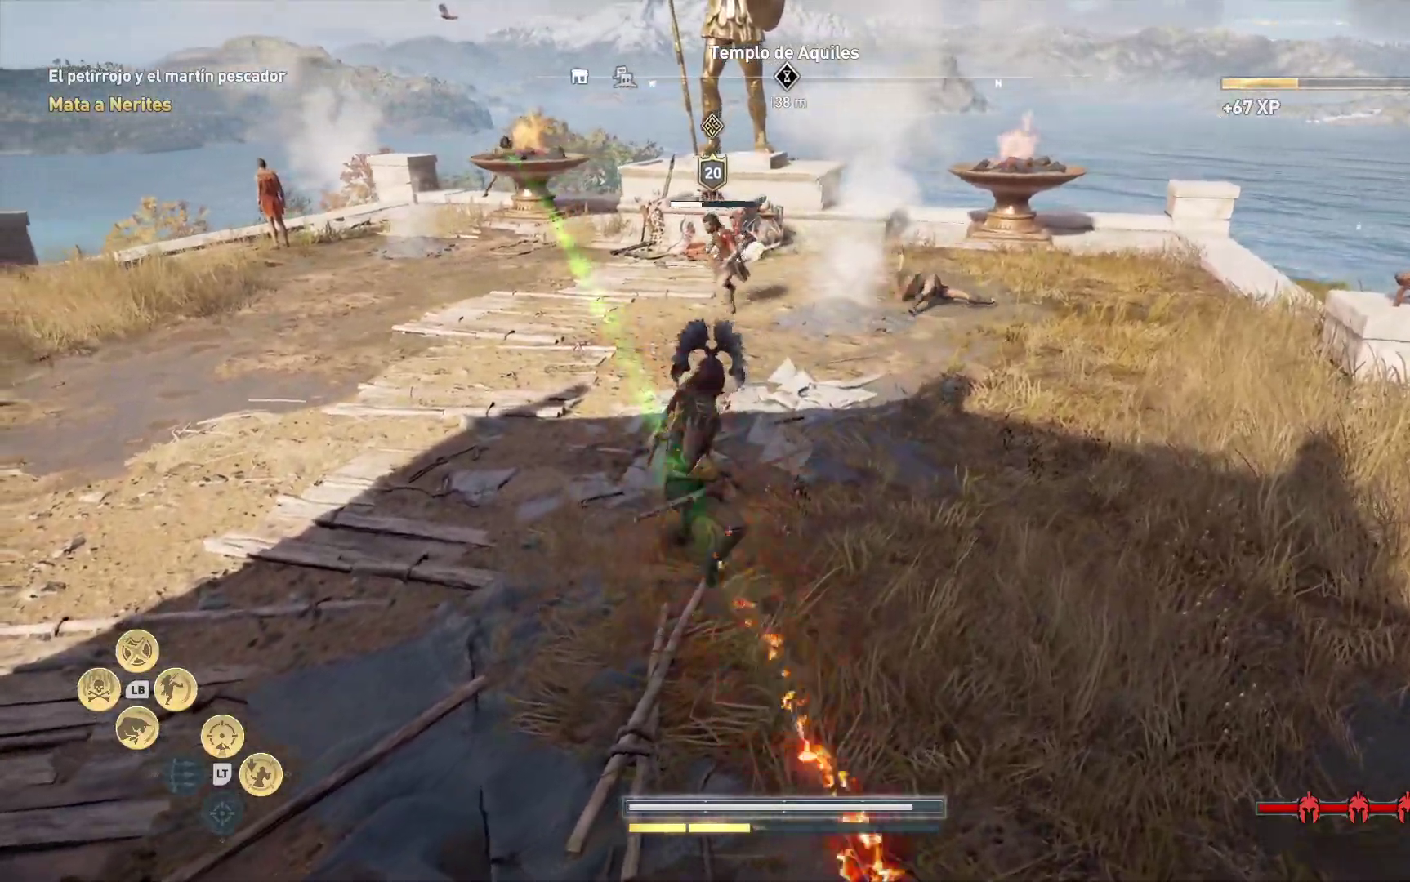
{"dt_ms": 500, "buttons": ["L1"], "left_stick": "up", "right_stick": "center", "events": [[17, "left_stick", "up-left"], [300, "left_stick", "up"], [483, "L1", "down"]]}
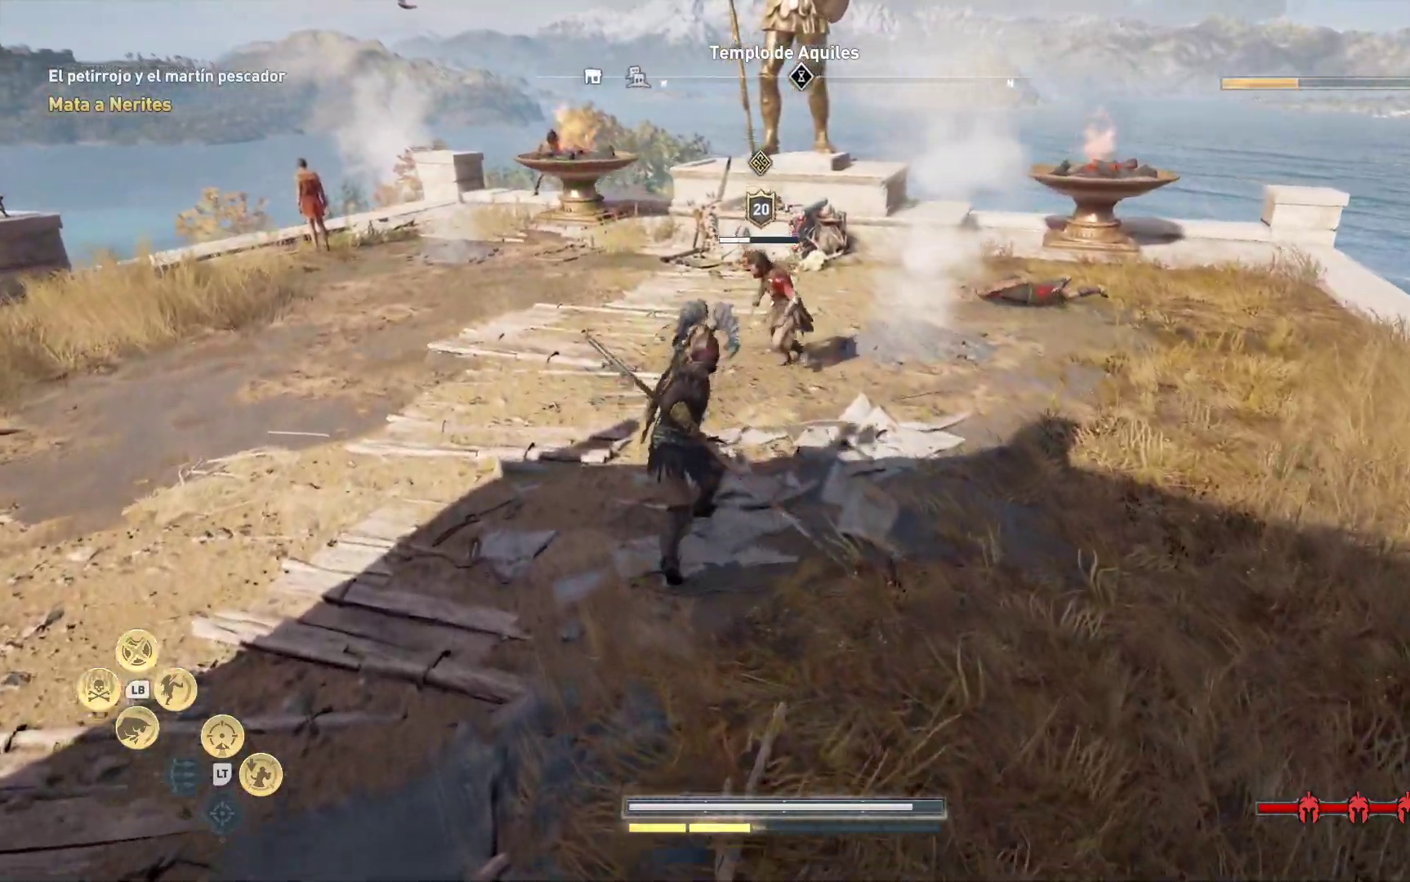
{"dt_ms": 500, "buttons": [], "left_stick": "center", "right_stick": "center", "events": [[17, "A", "down"], [117, "A", "up"], [150, "L1", "up"], [367, "left_stick", "center"]]}
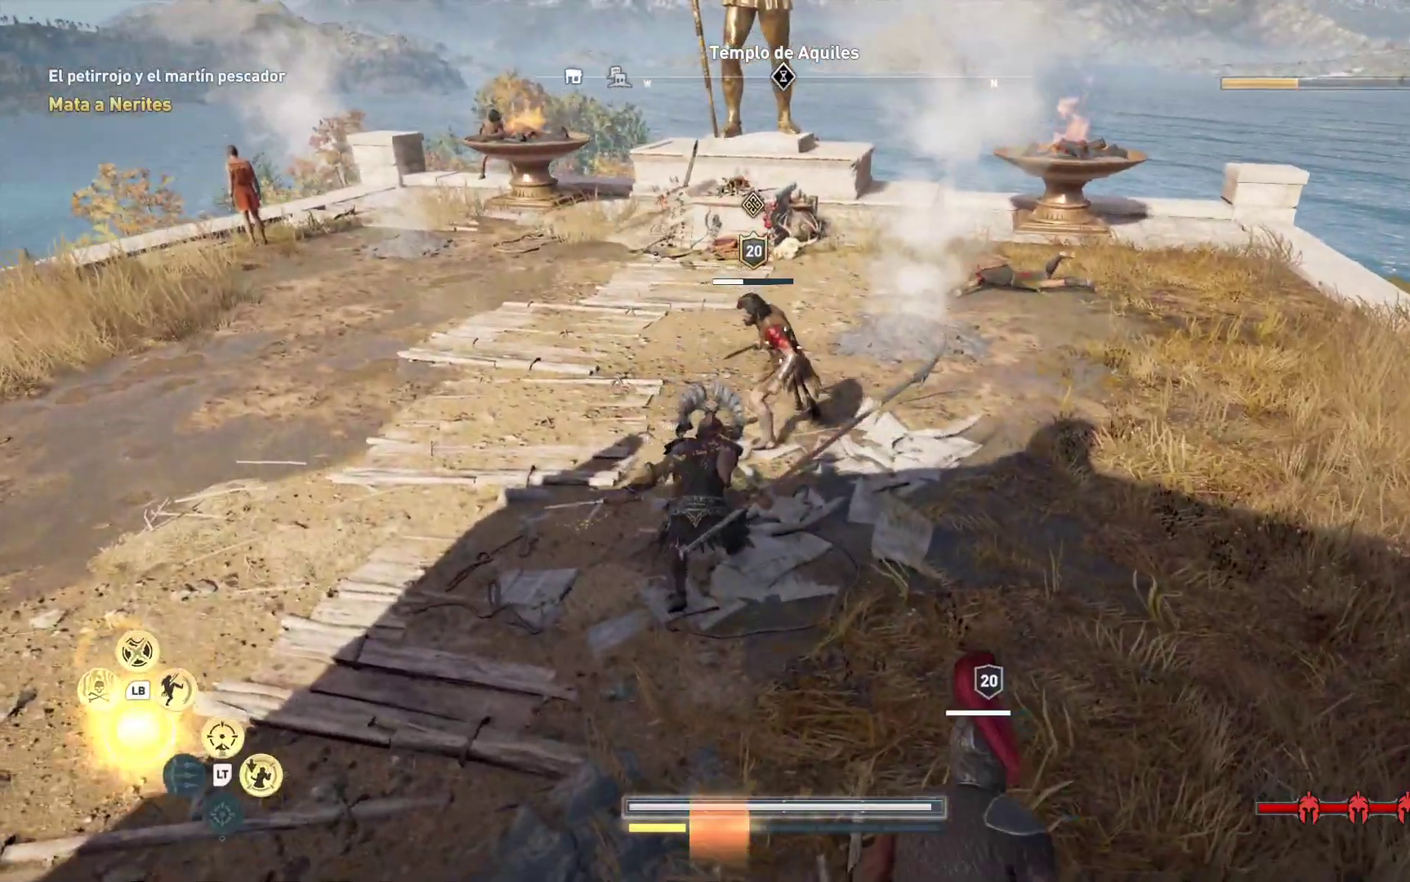
{"dt_ms": 500, "buttons": [], "left_stick": "center", "right_stick": "center", "events": []}
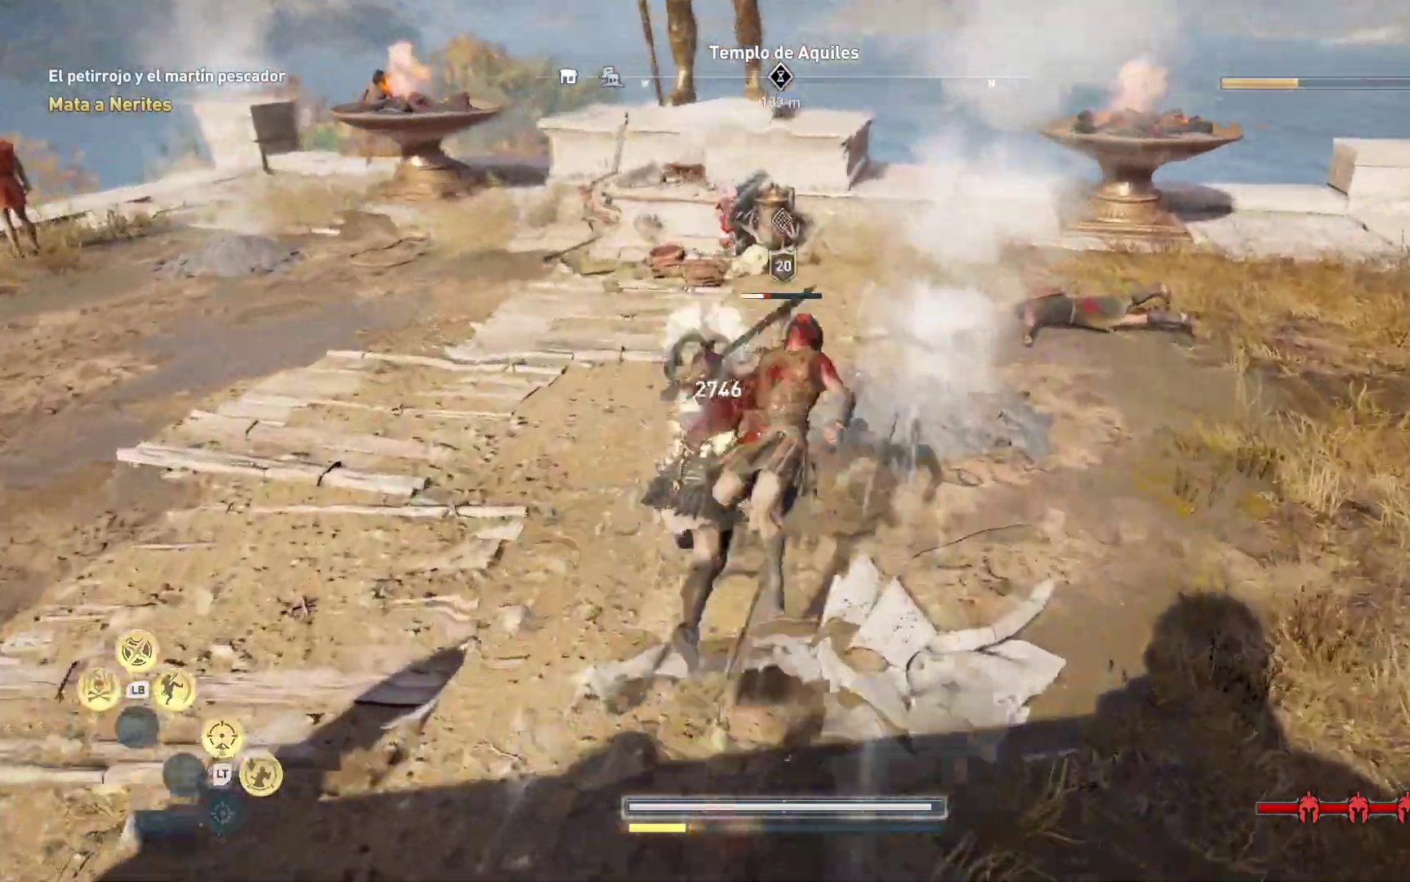
{"dt_ms": 500, "buttons": ["L1"], "left_stick": "up-right", "right_stick": "center", "events": [[117, "left_stick", "up-right"], [483, "L1", "down"]]}
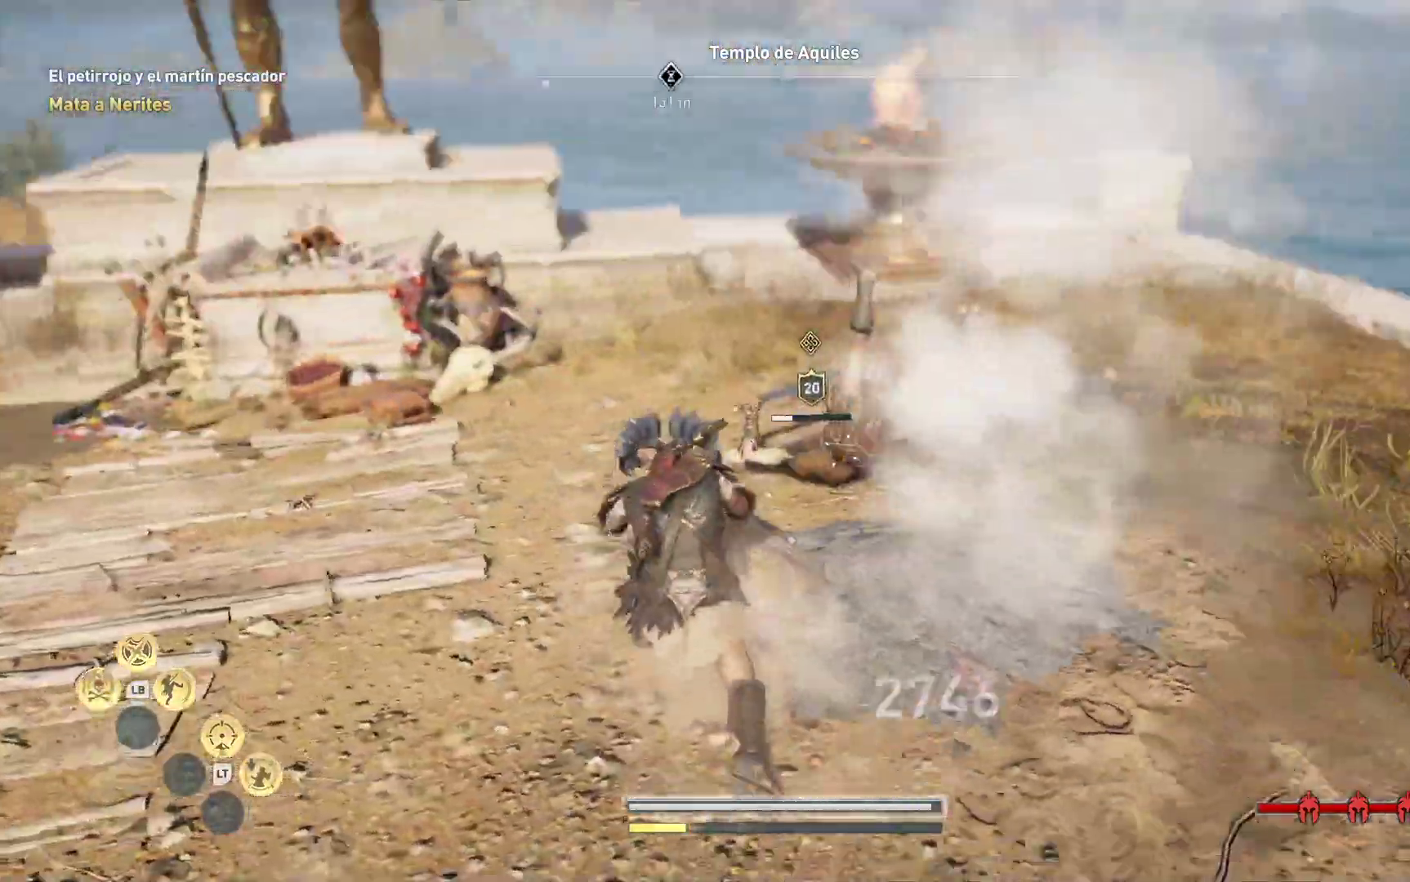
{"dt_ms": 1000, "buttons": [], "left_stick": "up", "right_stick": "center"}
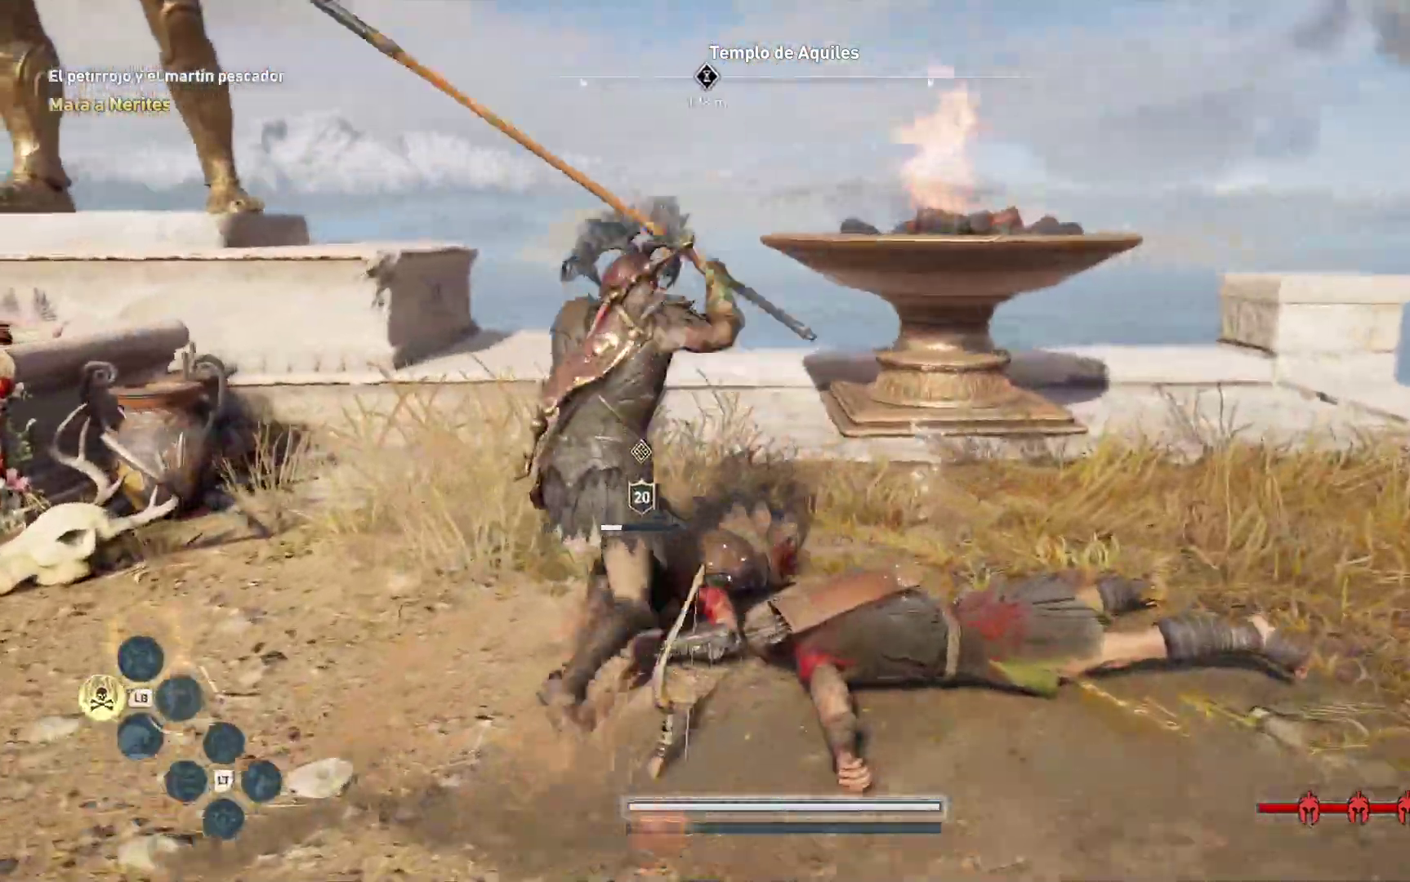
{"dt_ms": 500, "buttons": [], "left_stick": "center", "right_stick": "center", "events": [[167, "left_stick", "center"]]}
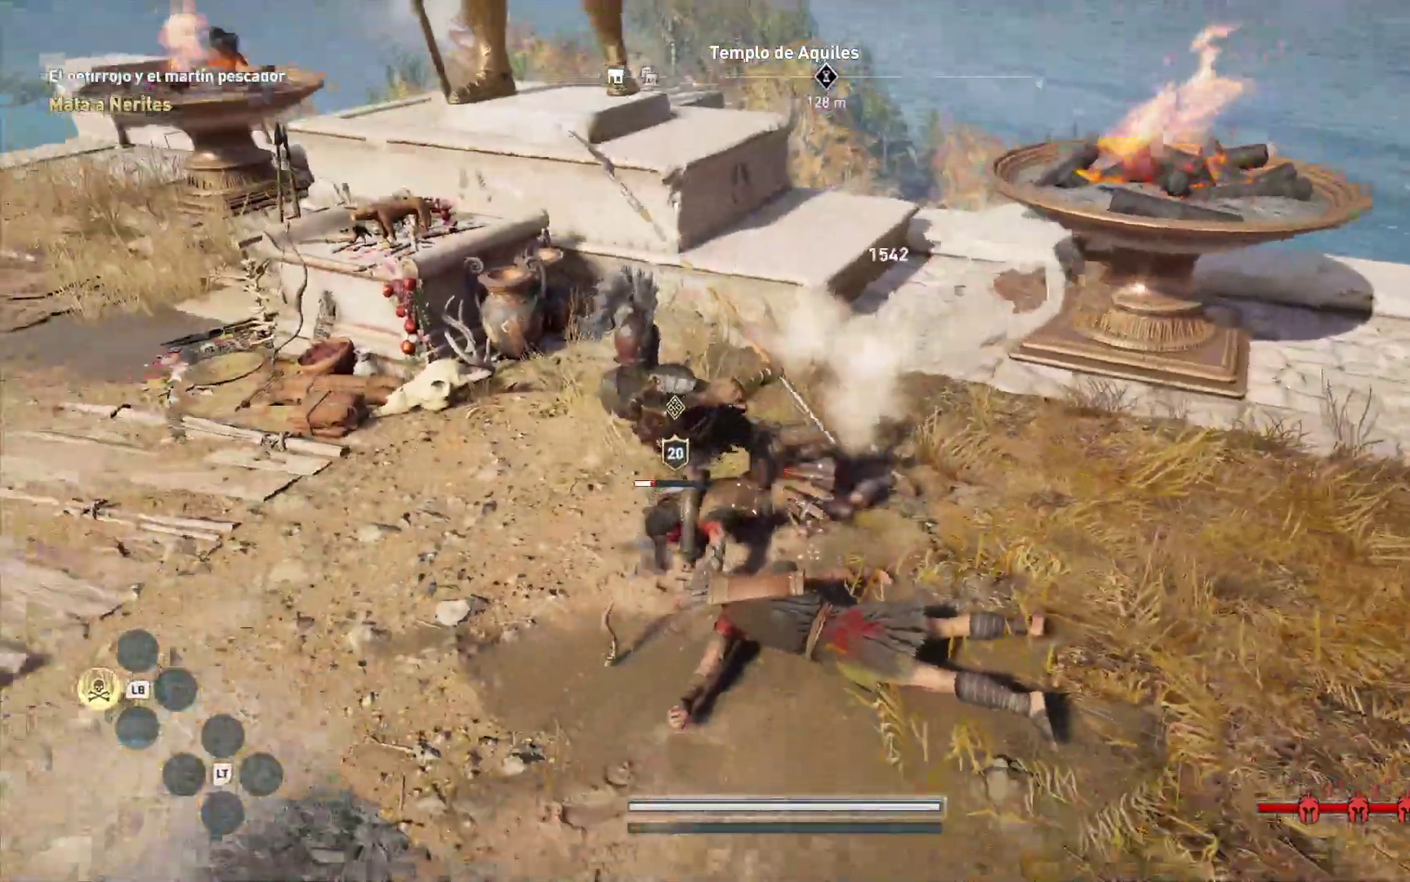
{"dt_ms": 500, "buttons": ["R1"], "left_stick": "center", "right_stick": "center", "events": [[283, "R1", "down"], [350, "R1", "up"], [483, "R1", "down"]]}
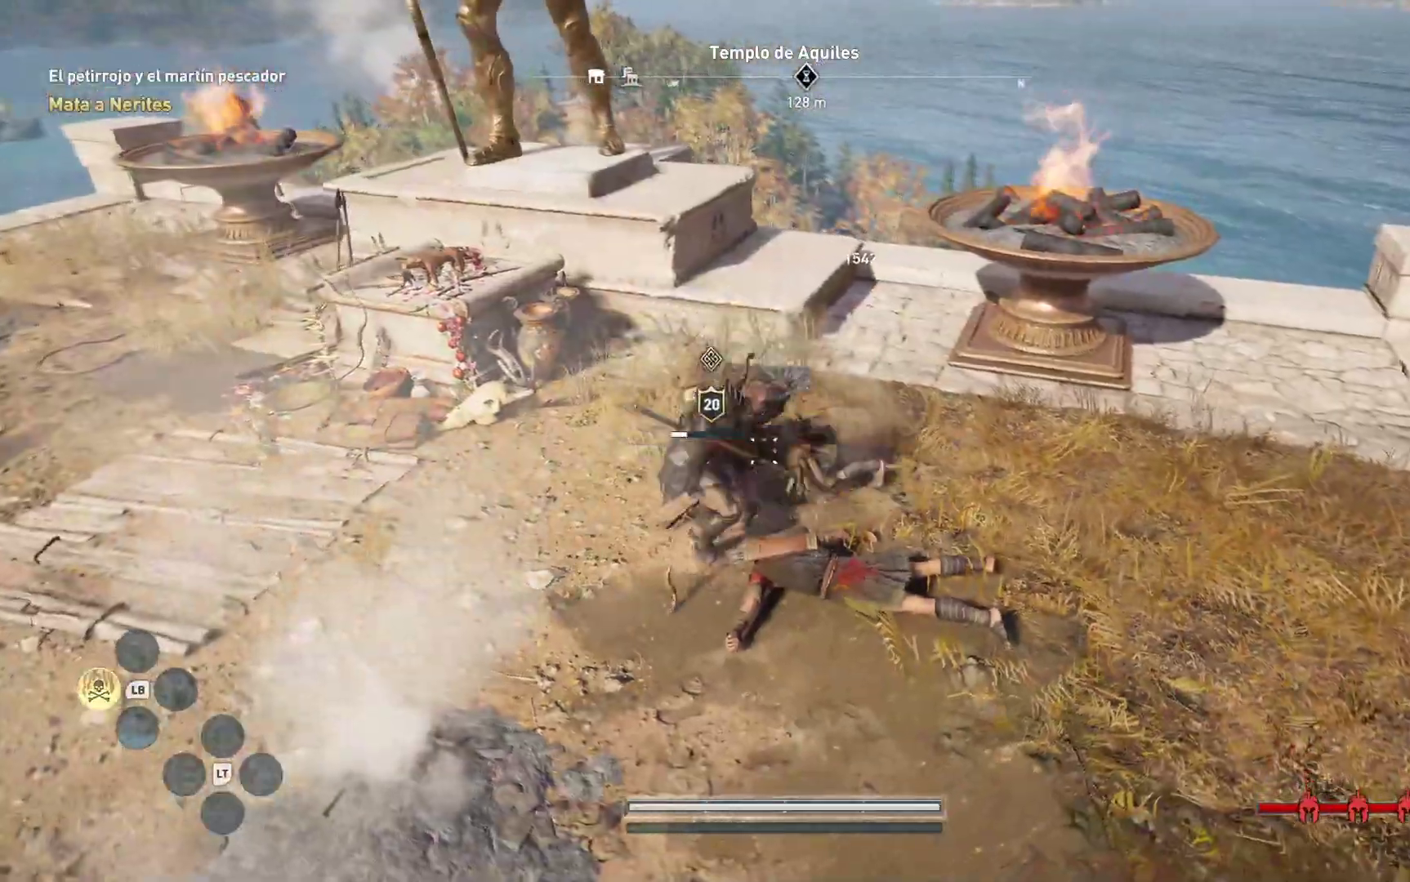
{"dt_ms": 500, "buttons": ["R1"], "left_stick": "center", "right_stick": "center", "events": [[33, "R1", "up"], [100, "R1", "down"], [217, "R1", "up"], [300, "R1", "down"], [383, "R1", "up"], [483, "R1", "down"]]}
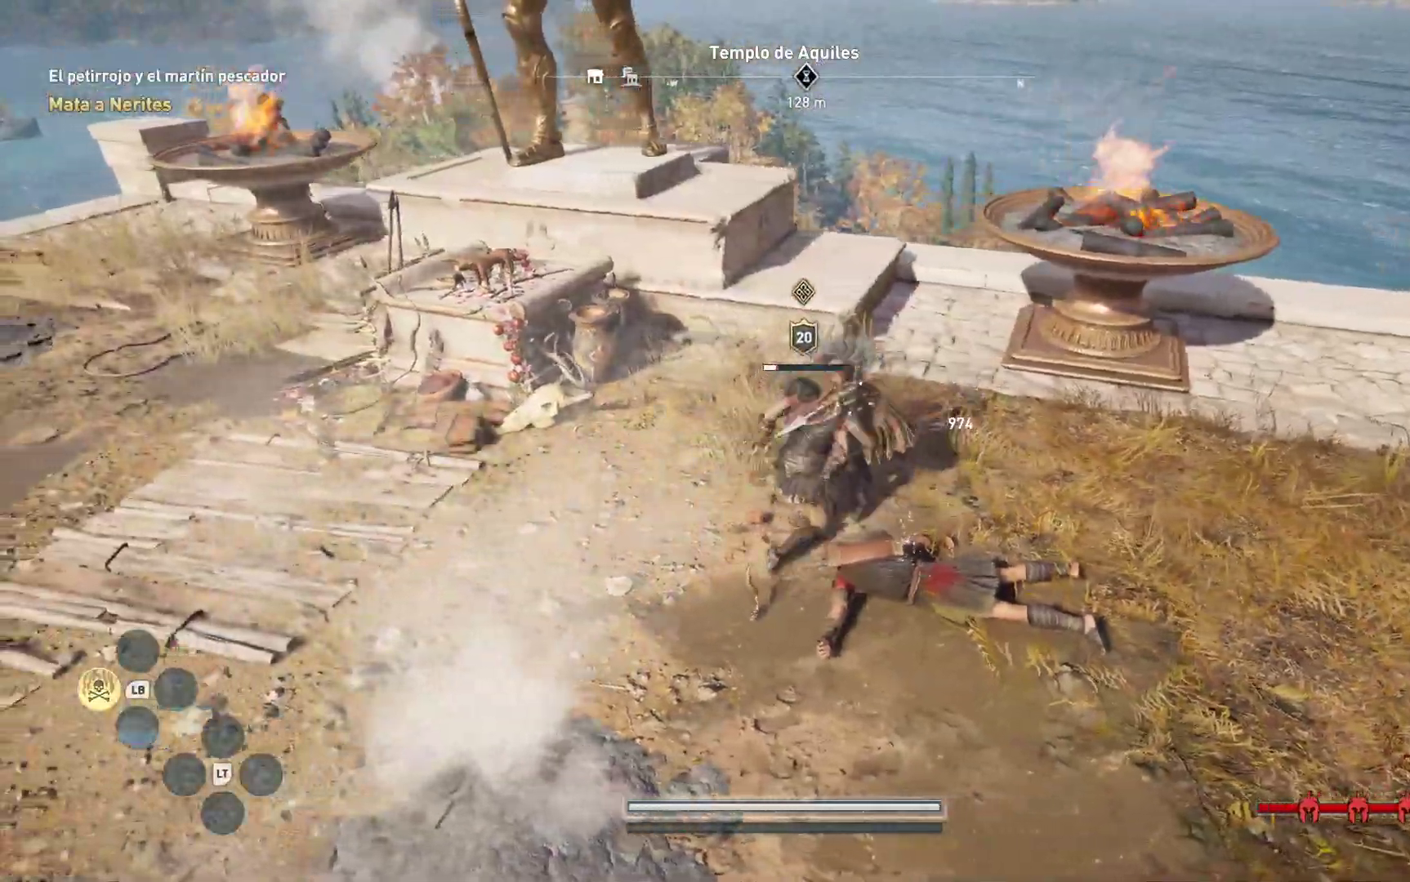
{"dt_ms": 500, "buttons": ["R1"], "left_stick": "center", "right_stick": "center", "events": [[50, "R1", "up"], [167, "R1", "down"], [233, "R1", "up"], [300, "R1", "down"], [417, "R1", "up"], [483, "R1", "down"]]}
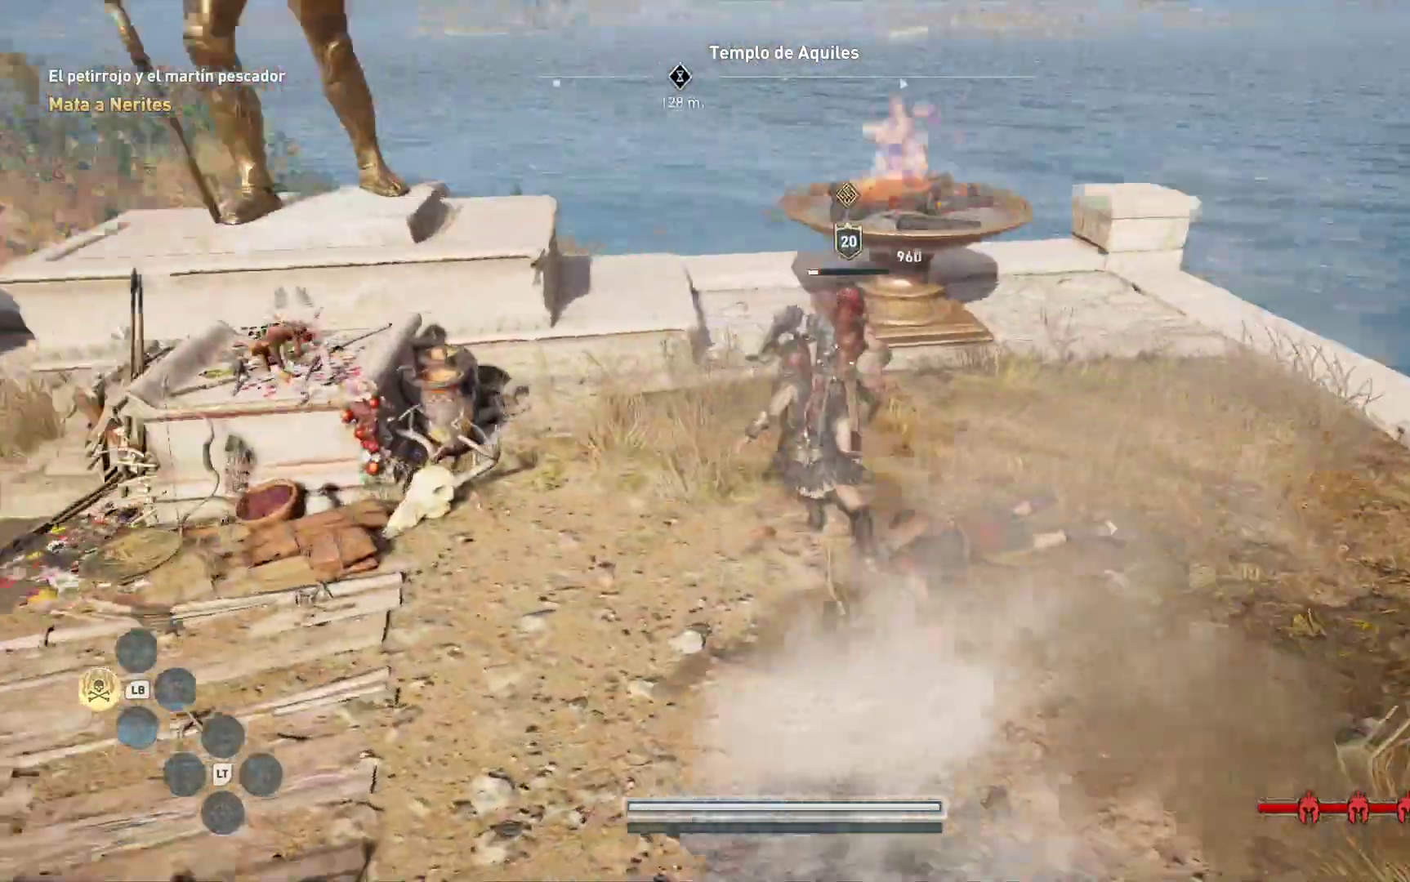
{"dt_ms": 500, "buttons": ["R1"], "left_stick": "center", "right_stick": "center", "events": [[67, "R1", "up"], [150, "R1", "down"], [250, "R1", "up"], [317, "R1", "down"], [417, "R1", "up"], [500, "R1", "down"]]}
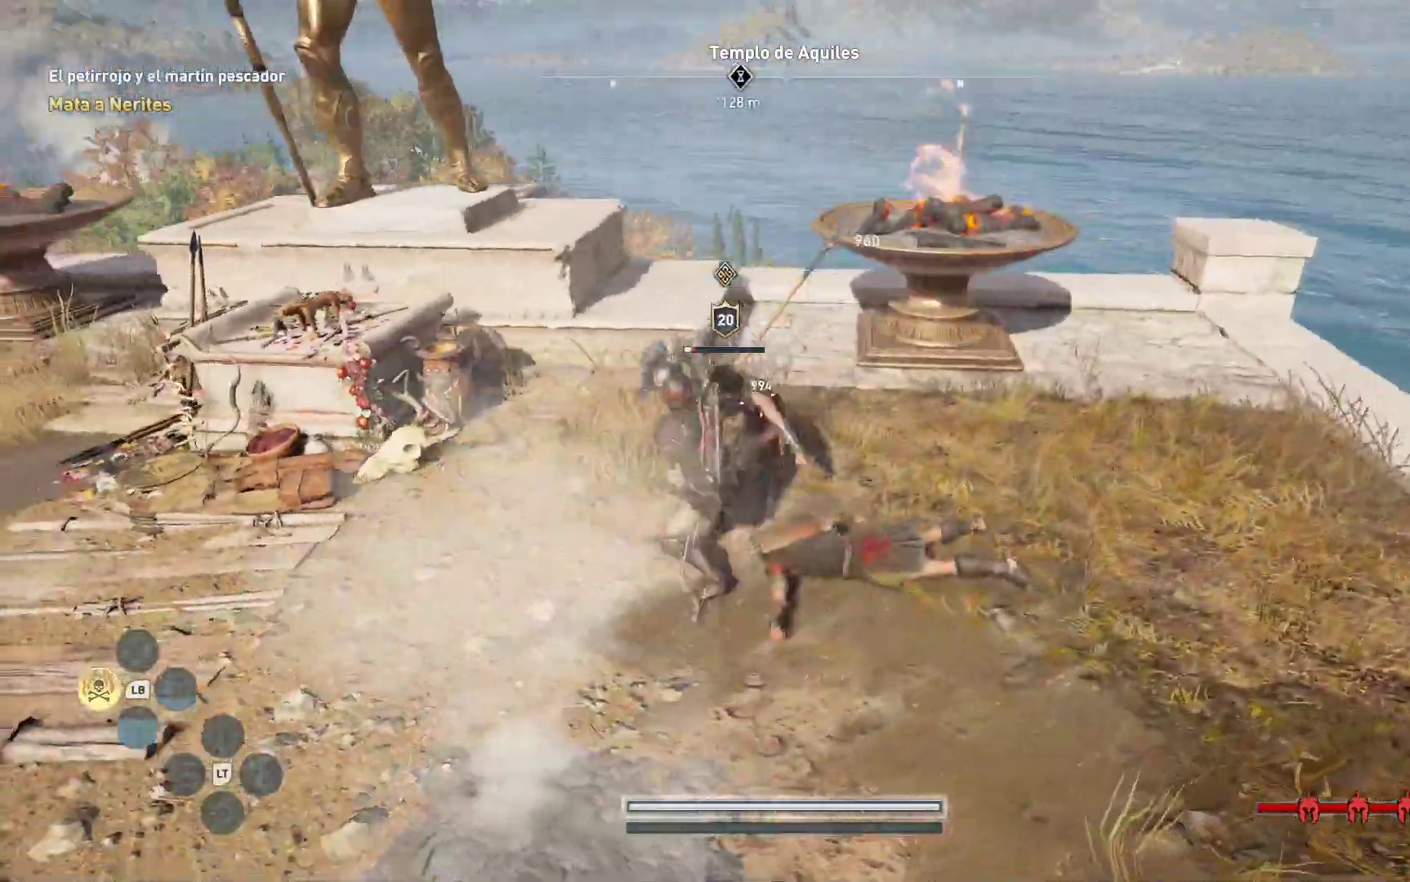
{"dt_ms": 500, "buttons": [], "left_stick": "center", "right_stick": "center", "events": [[133, "R1", "up"], [200, "R1", "down"], [300, "R1", "up"], [383, "R1", "down"], [483, "R1", "up"]]}
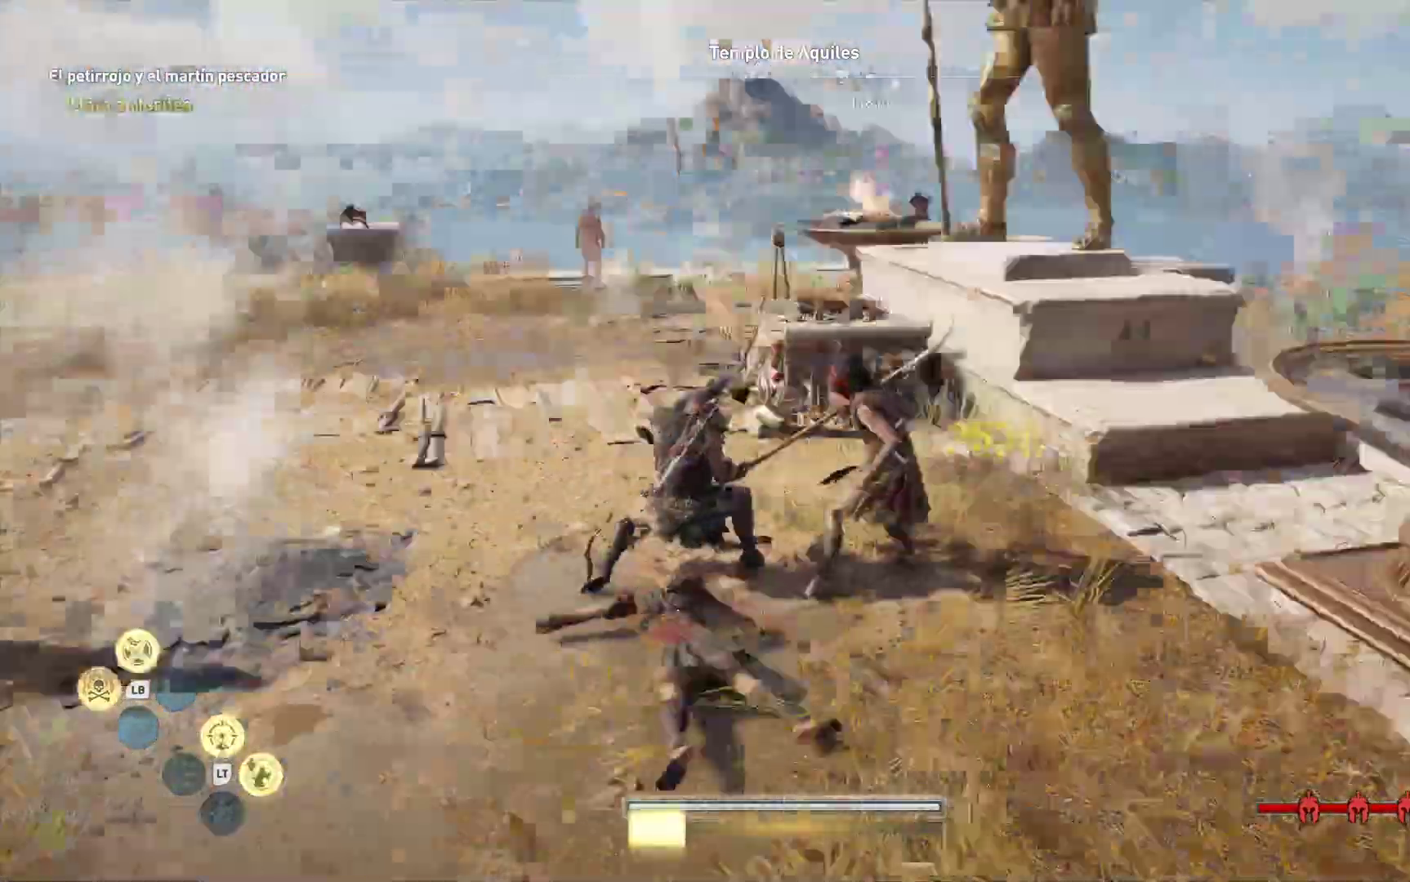
{"dt_ms": 500, "buttons": [], "left_stick": "center", "right_stick": "center", "events": [[50, "R1", "down"], [150, "R1", "up"], [350, "R1", "down"], [467, "R1", "up"]]}